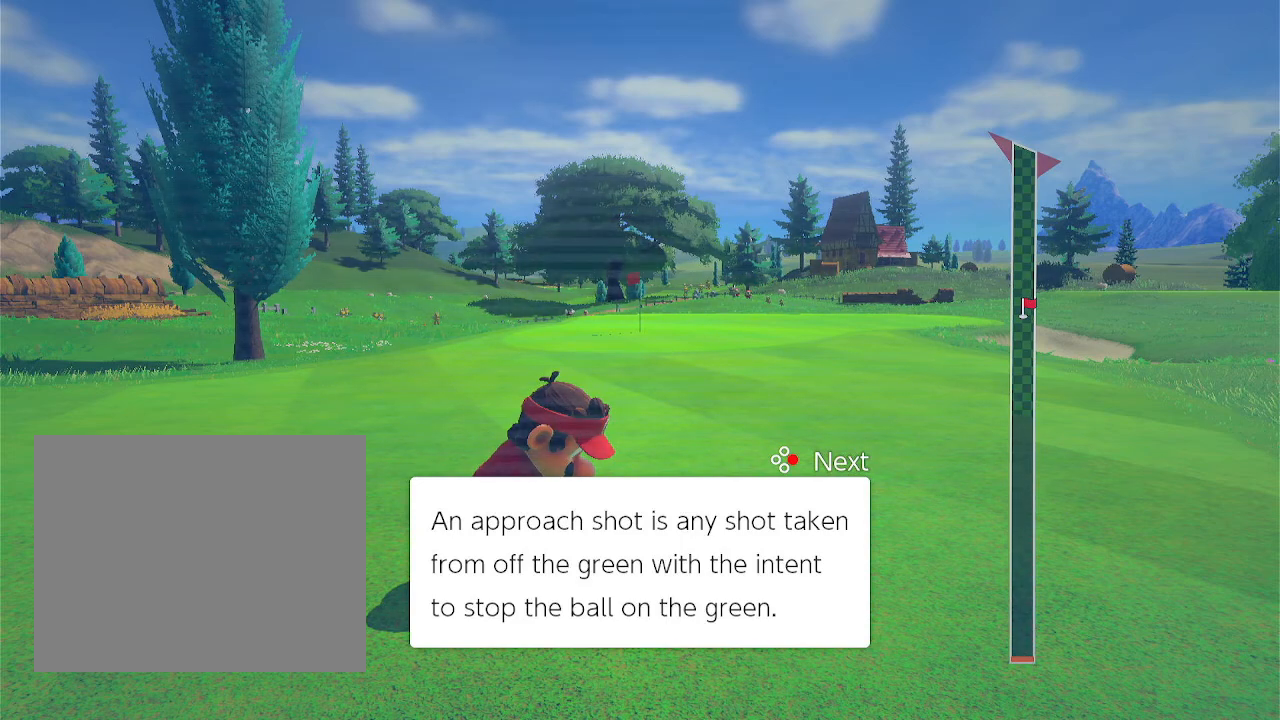
Gameplay with a controller (Nintendo layout); each line is a JSON object with the inputs held at the frame after it. "events" lists button and stick changes between this image and that frame as [ms after this image, input, new state], when the widget could be followed in between. Not read: L2 L3 R2 R3 left_stick right_stick.
{"buttons": ["Y"], "events": [[333, "Y", "down"]]}
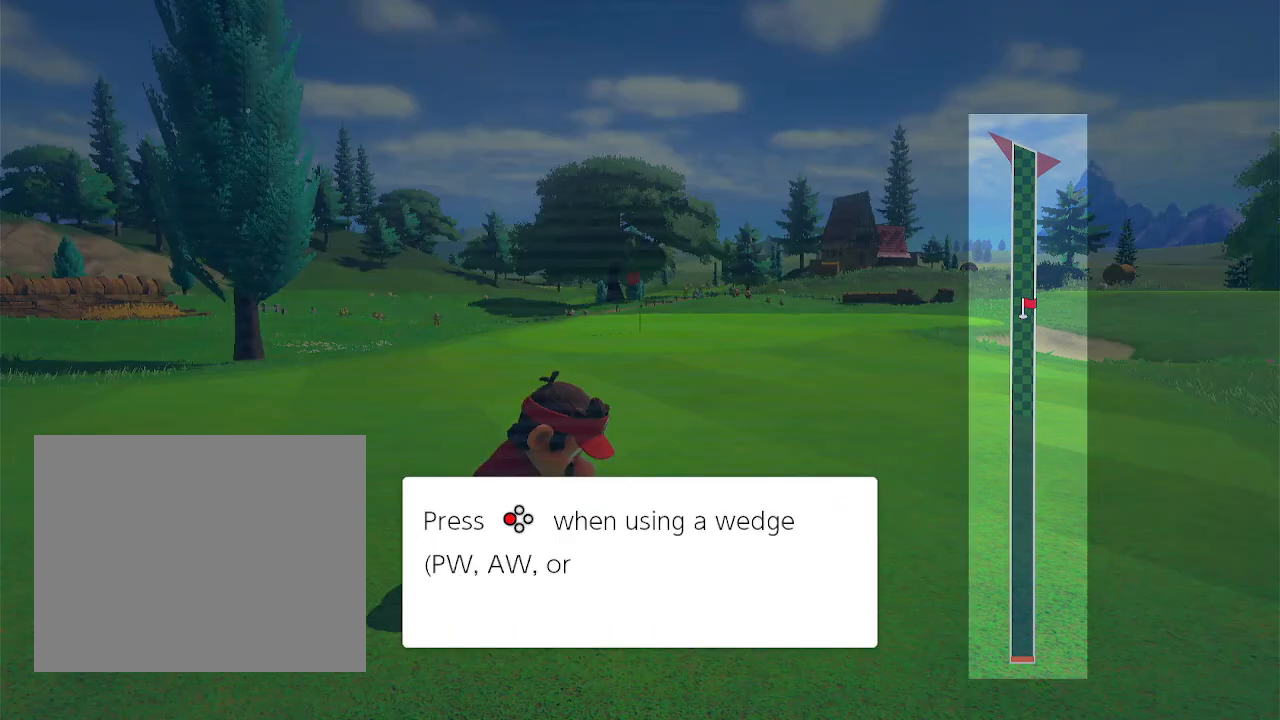
{"buttons": ["Y"], "events": []}
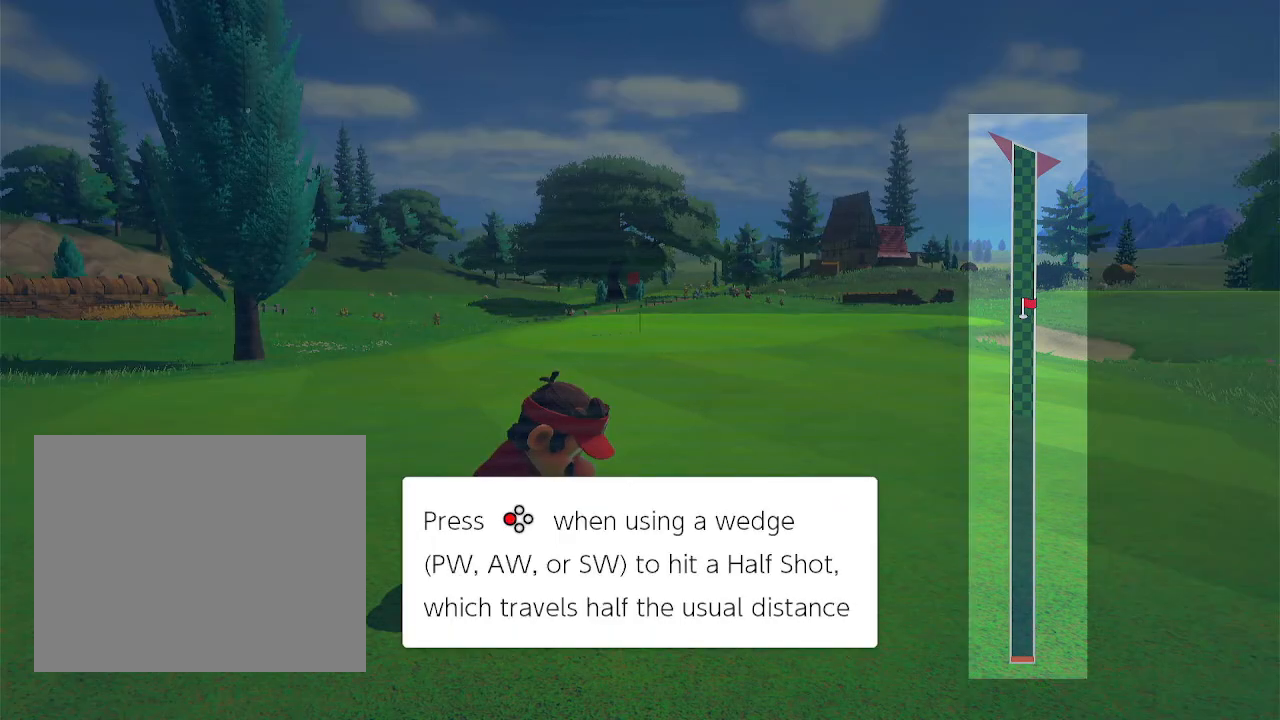
{"buttons": ["Y"], "events": []}
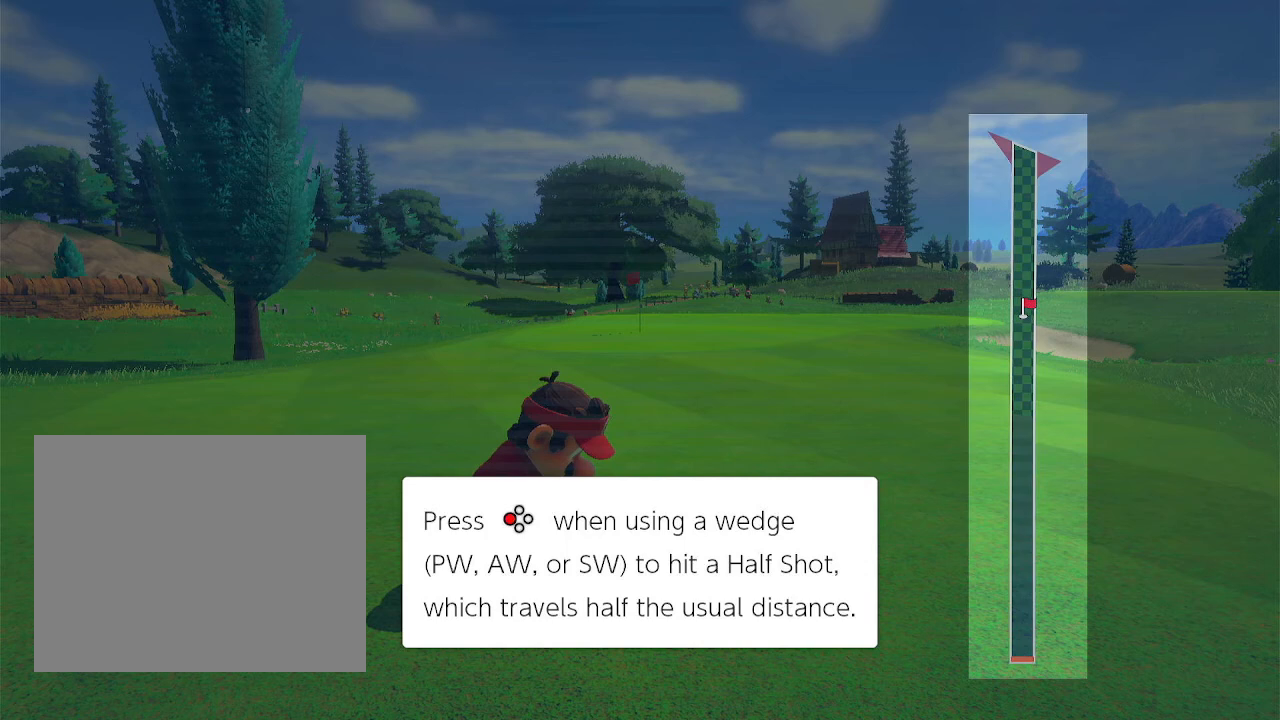
{"buttons": ["Y"], "events": []}
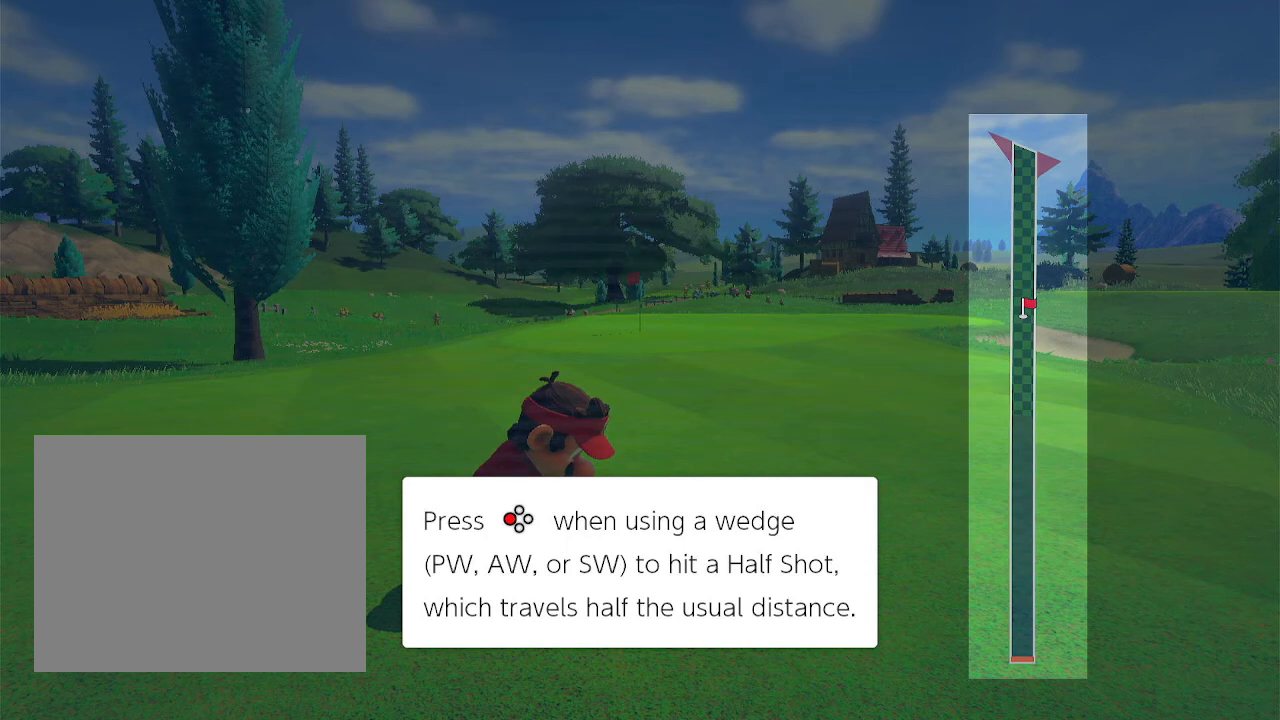
{"buttons": [], "events": [[400, "Y", "up"]]}
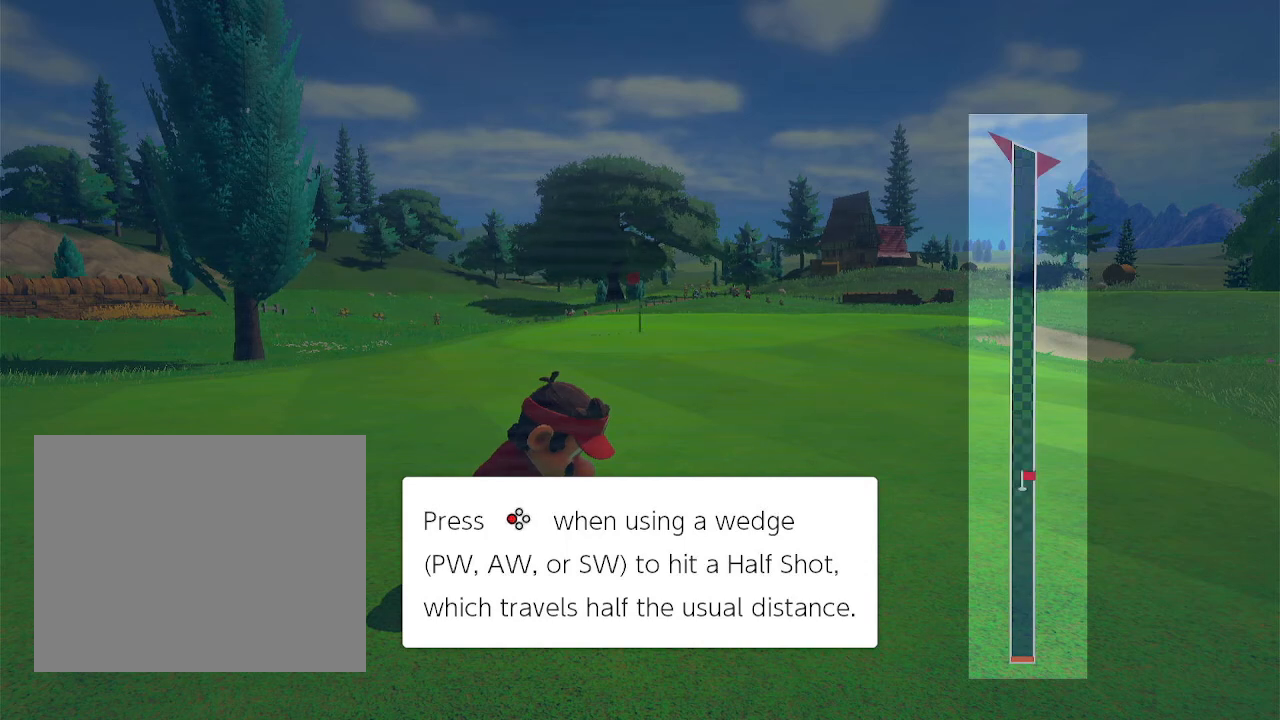
{"buttons": [], "events": []}
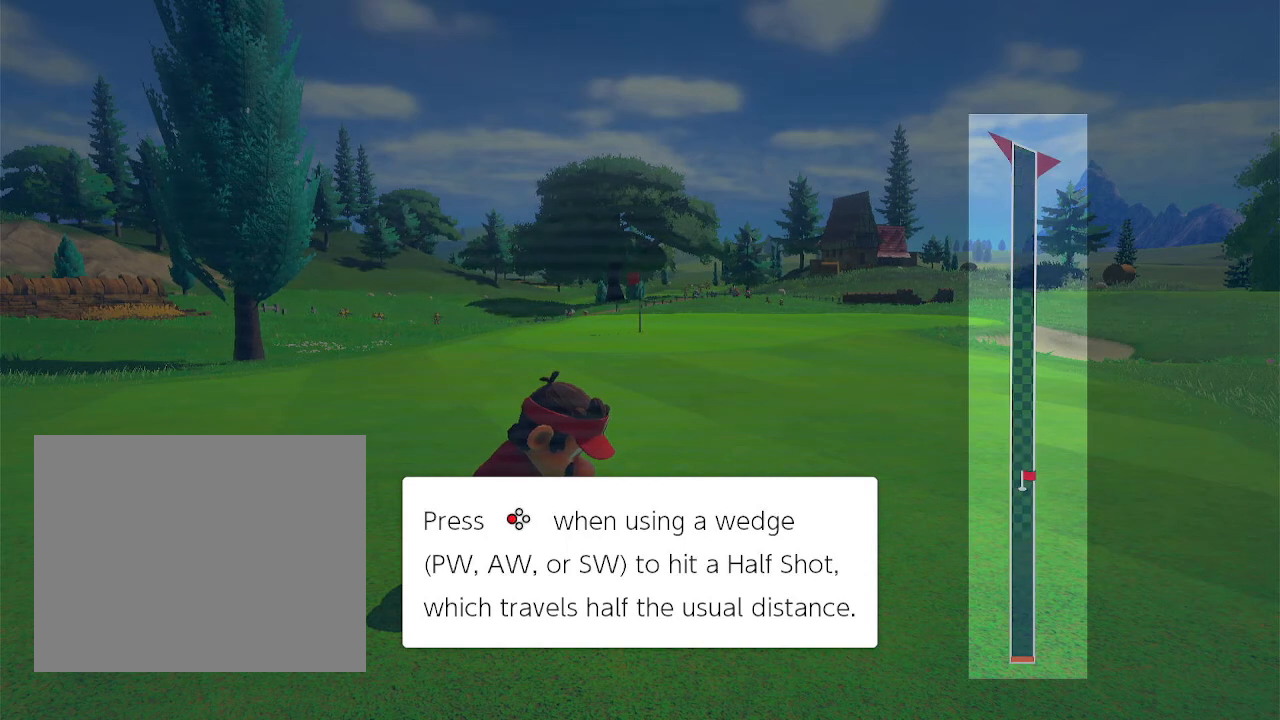
{"buttons": [], "events": []}
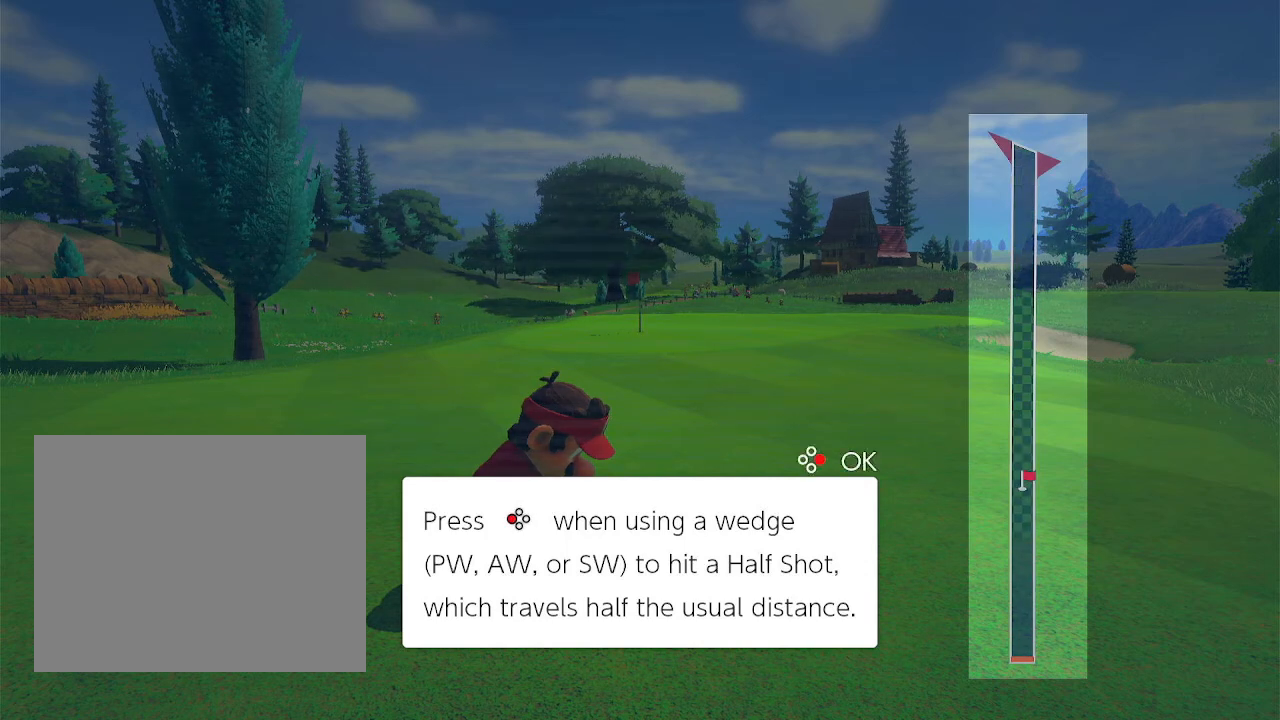
{"buttons": [], "events": []}
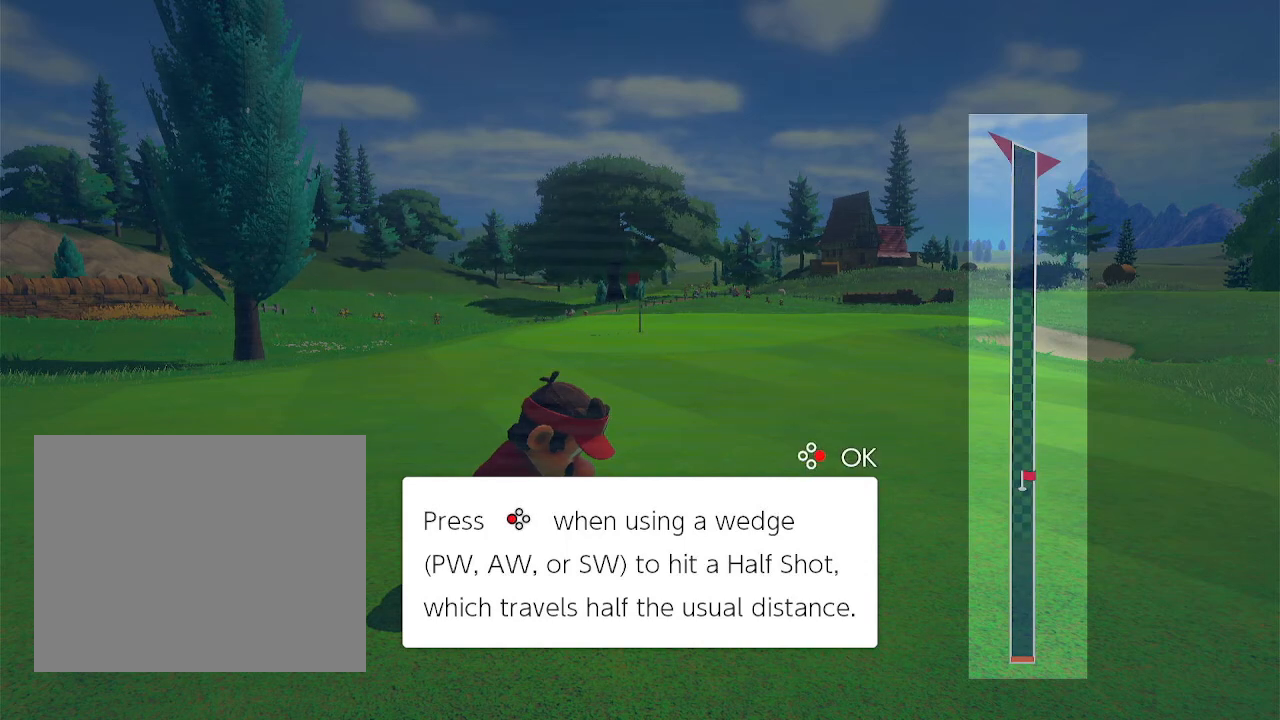
{"buttons": ["Y"], "events": [[333, "Y", "down"]]}
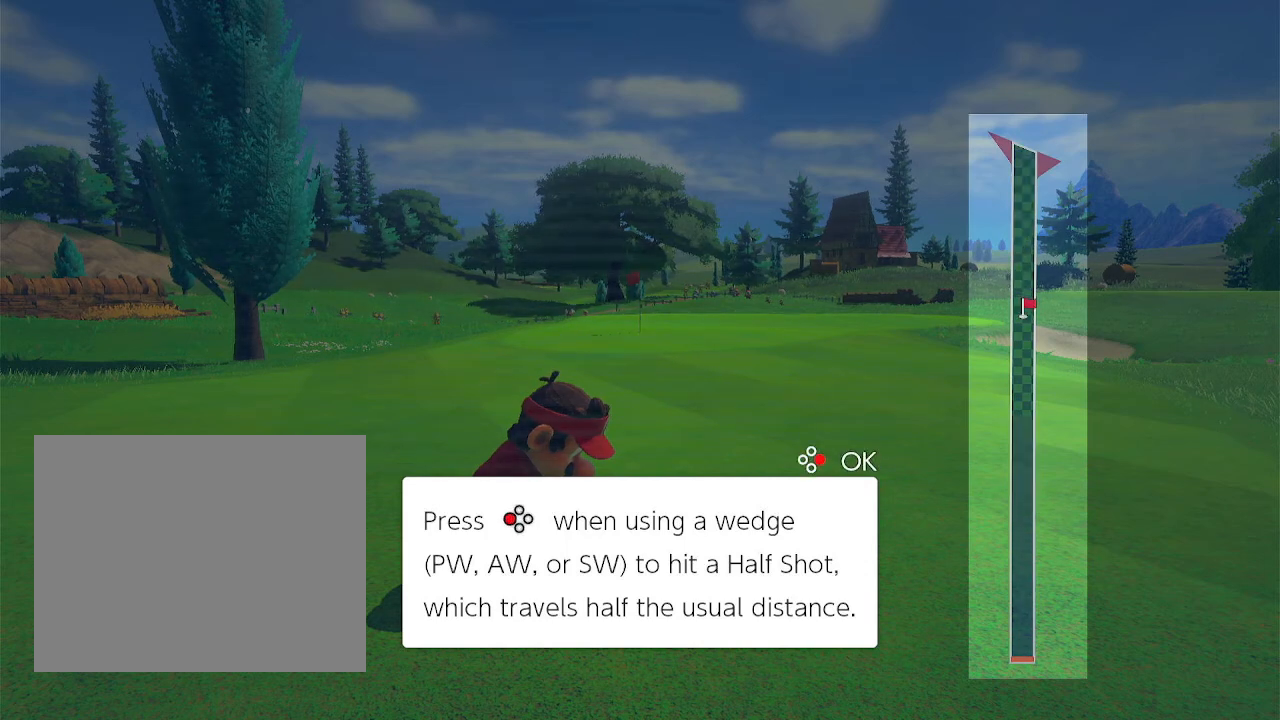
{"buttons": ["Y"], "events": []}
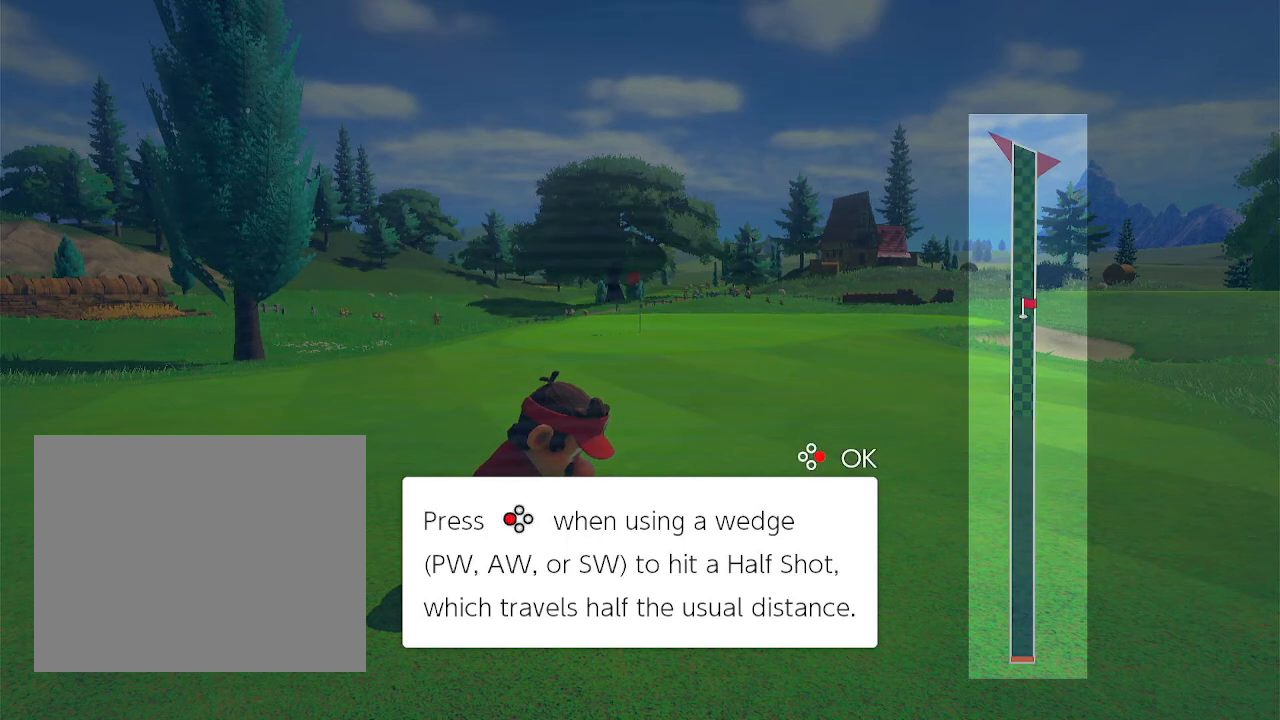
{"buttons": ["Y"], "events": []}
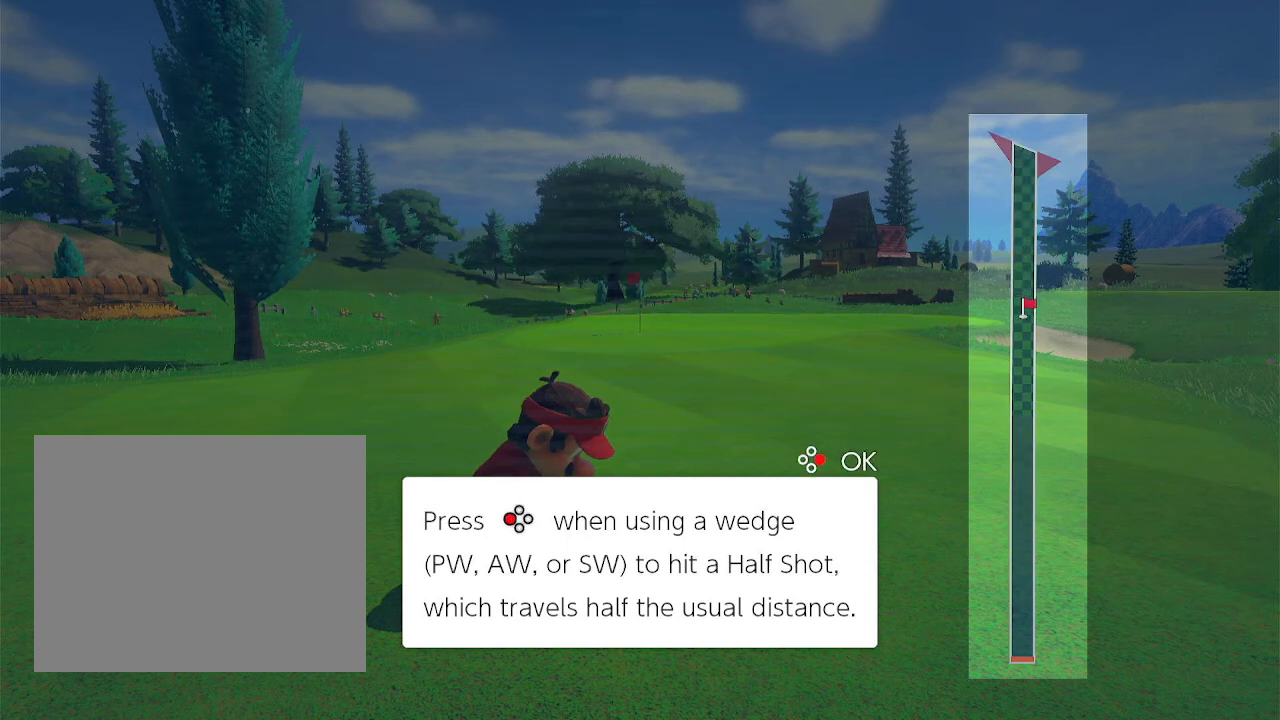
{"buttons": ["Y"], "events": []}
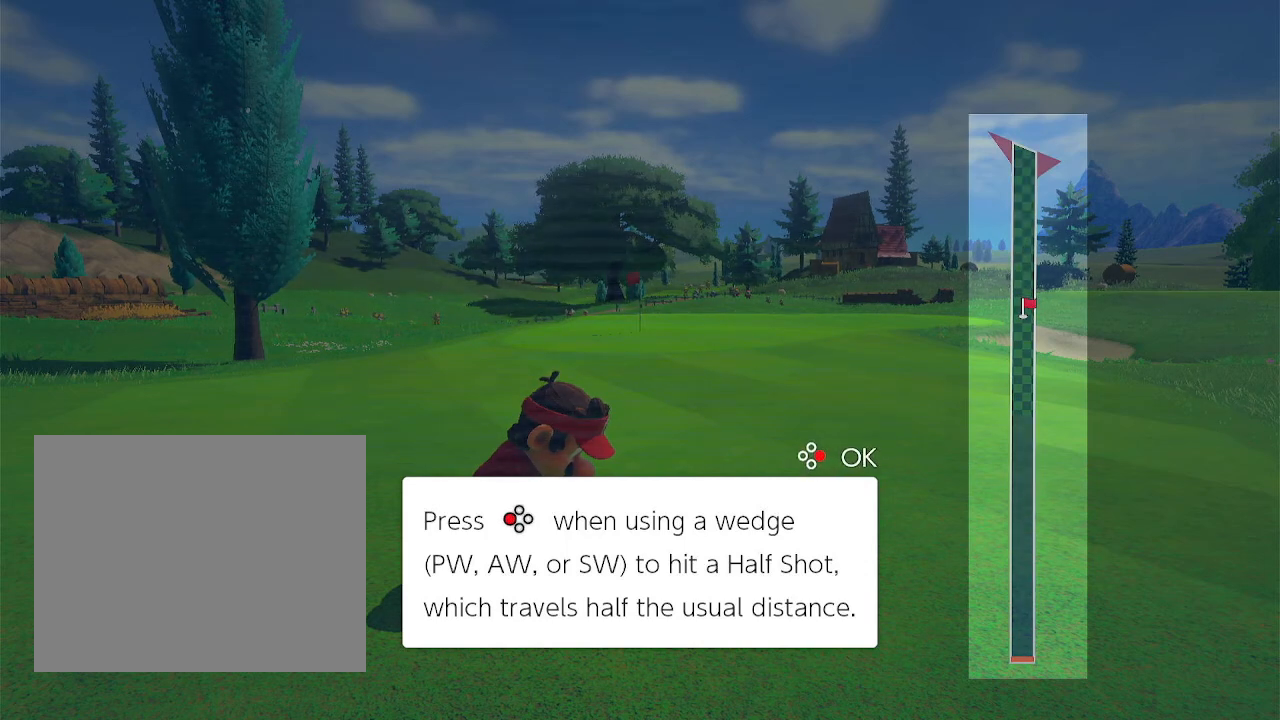
{"buttons": [], "events": [[400, "Y", "up"]]}
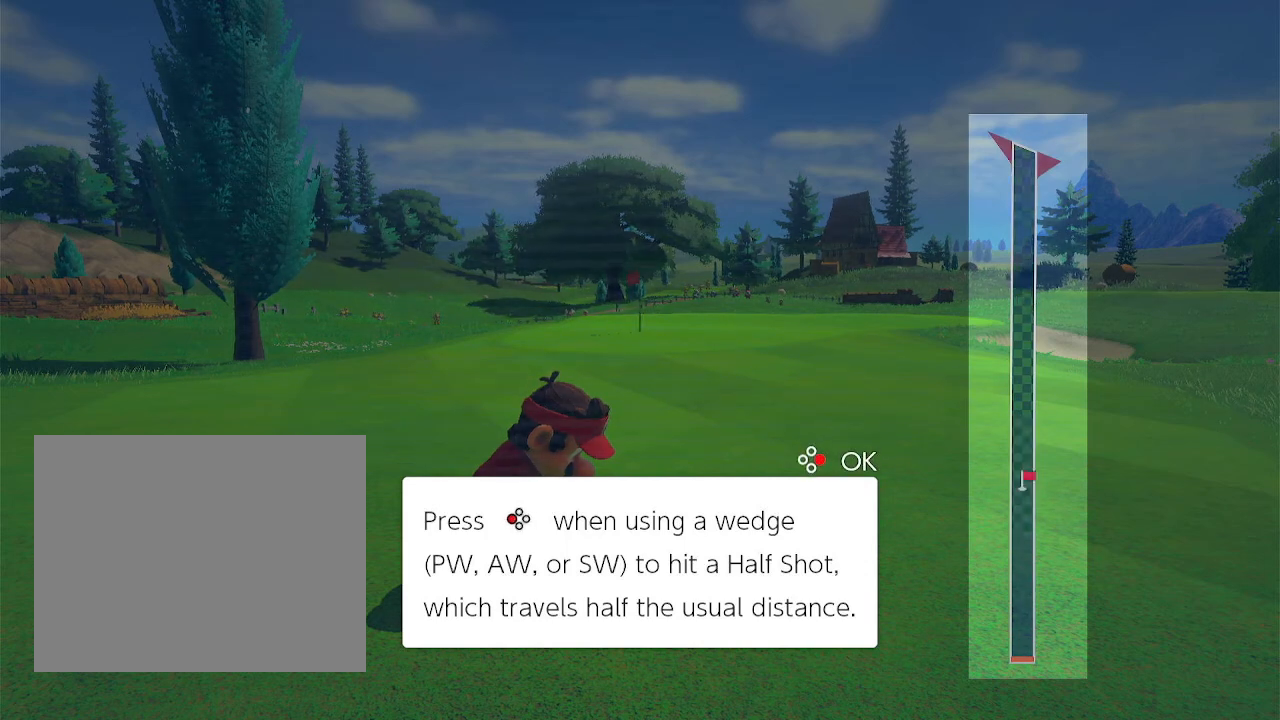
{"buttons": [], "events": []}
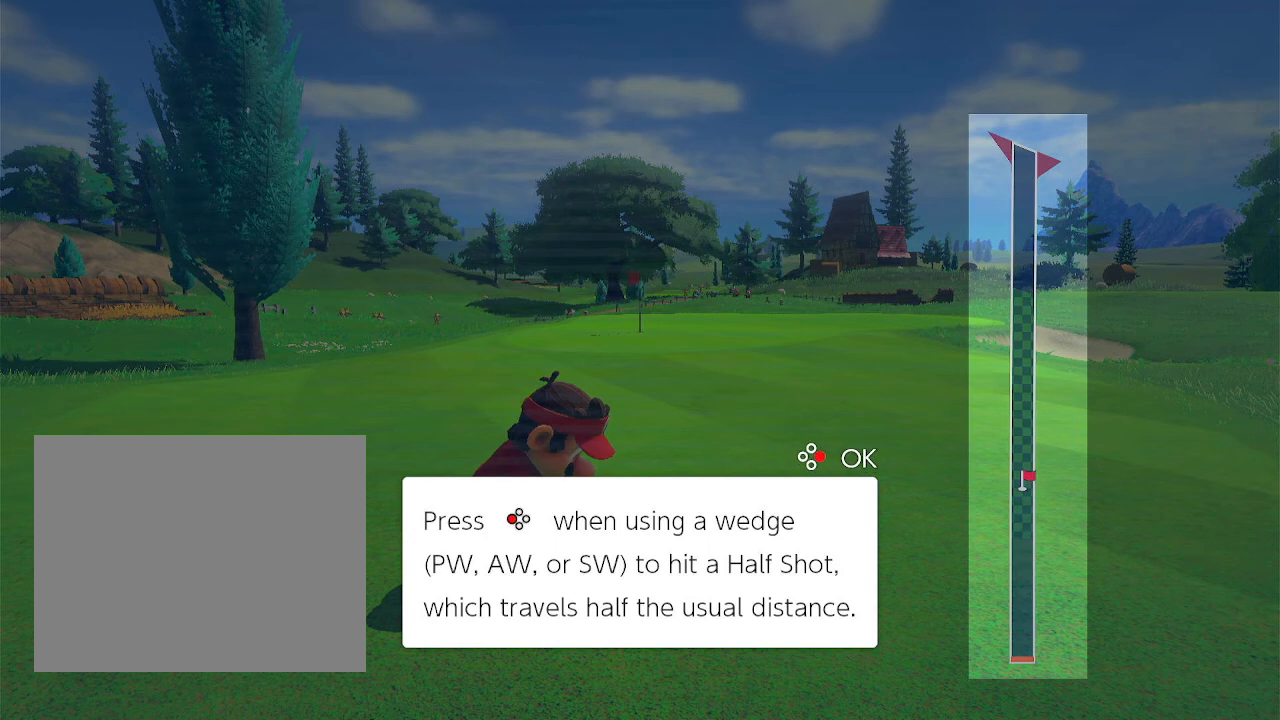
{"buttons": [], "events": []}
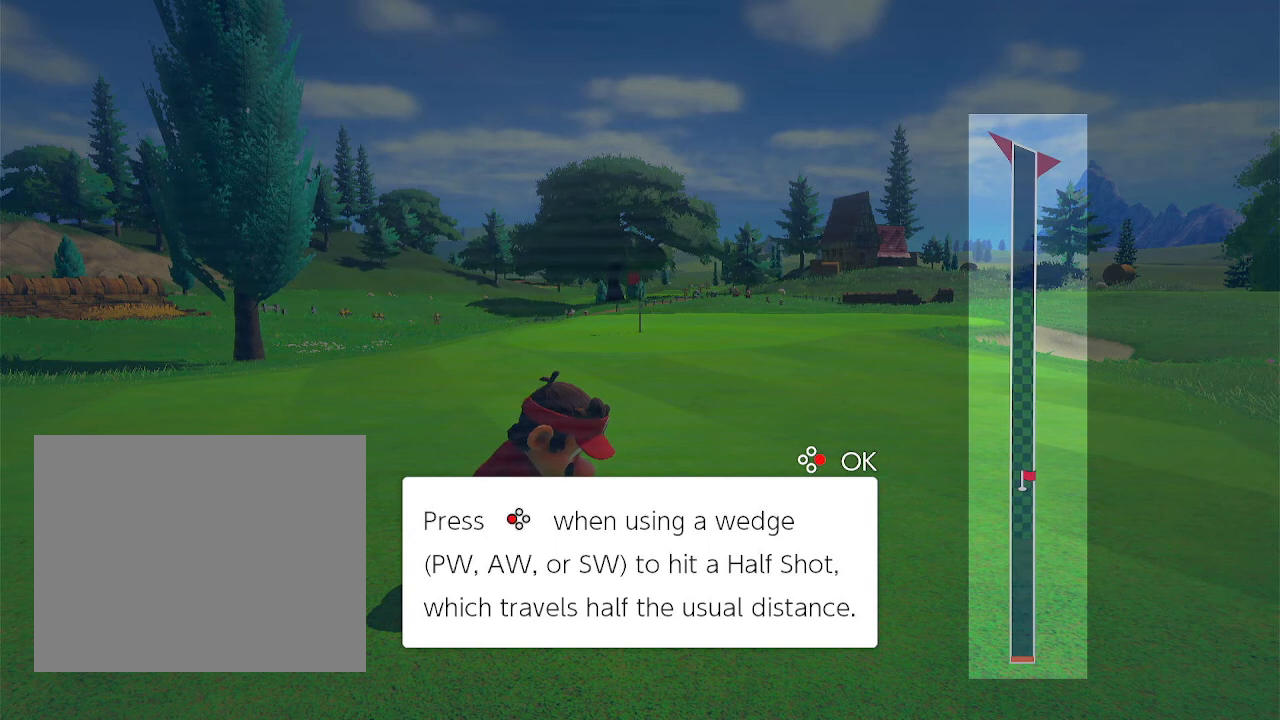
{"buttons": [], "events": []}
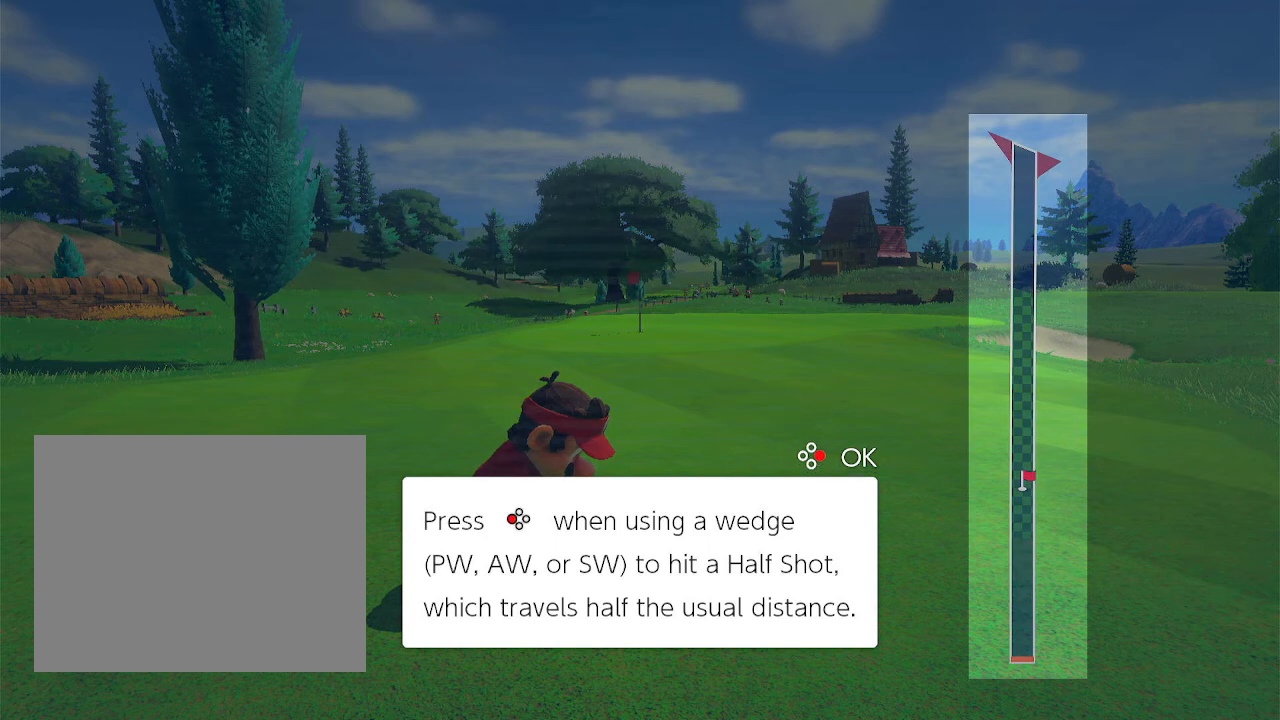
{"buttons": ["Y"], "events": [[333, "Y", "down"]]}
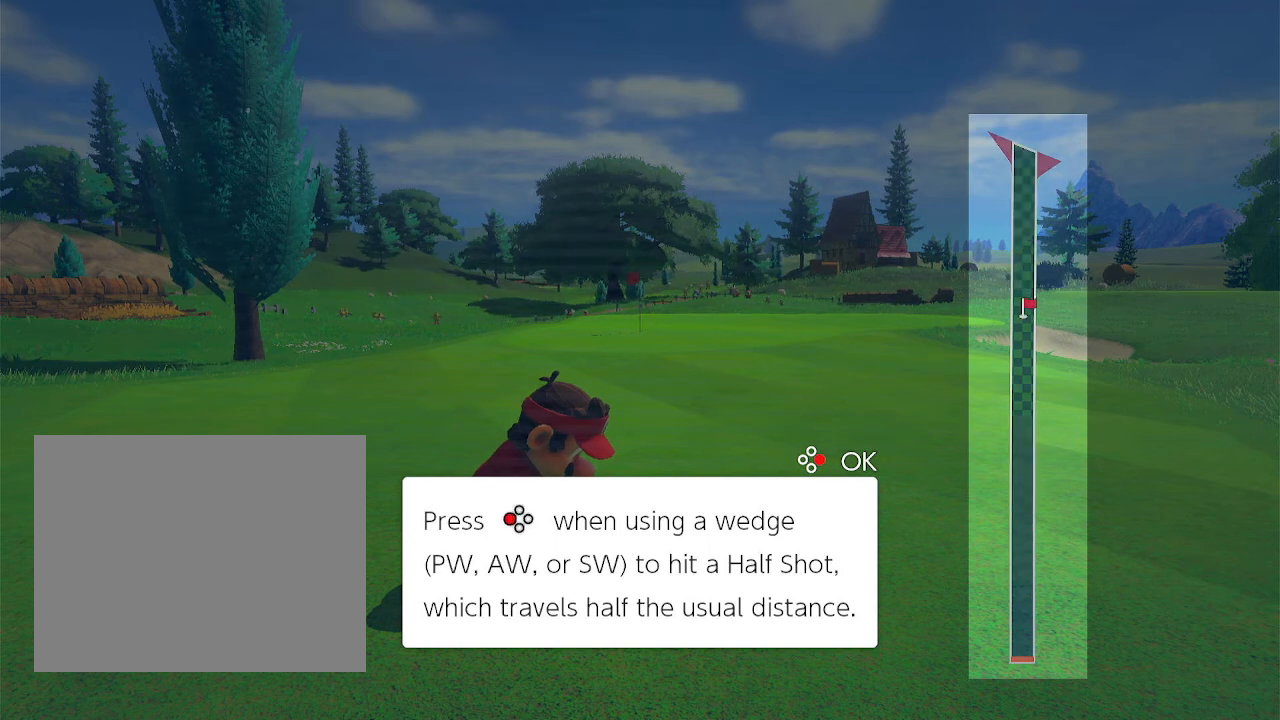
{"buttons": ["Y"], "events": []}
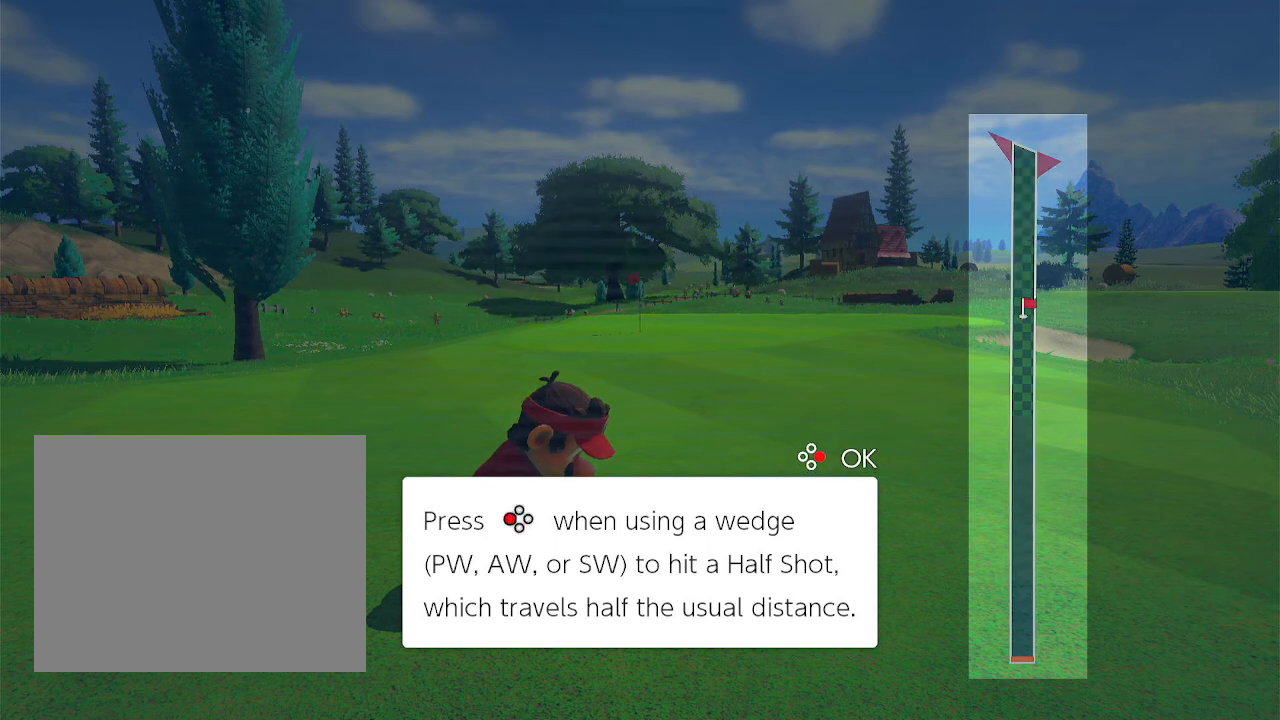
{"buttons": ["Y"], "events": []}
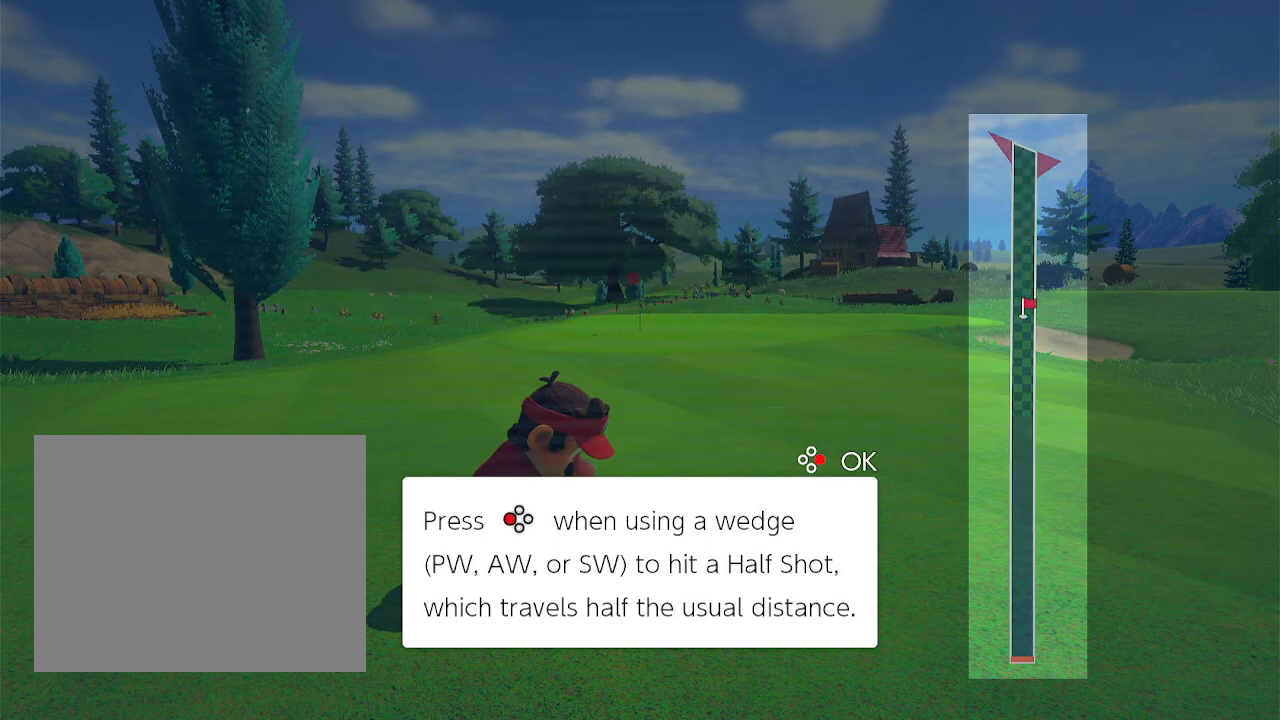
{"buttons": ["Y"], "events": []}
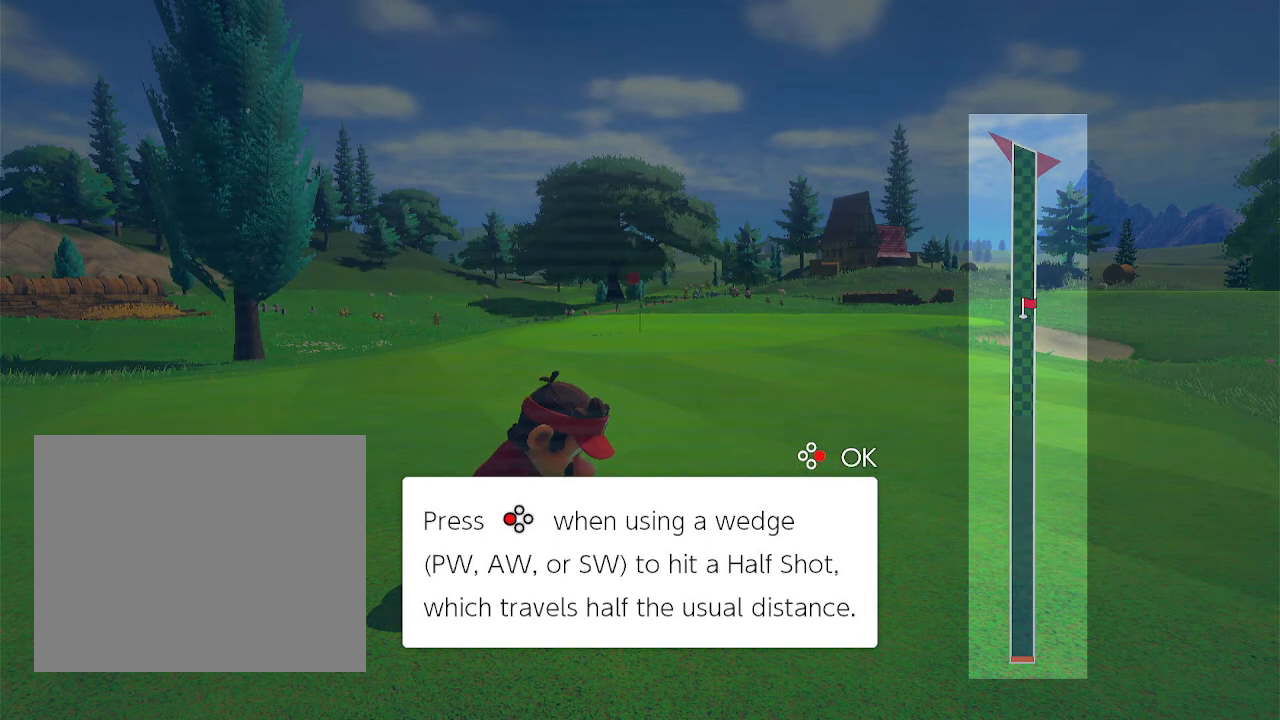
{"buttons": [], "events": [[367, "Y", "up"]]}